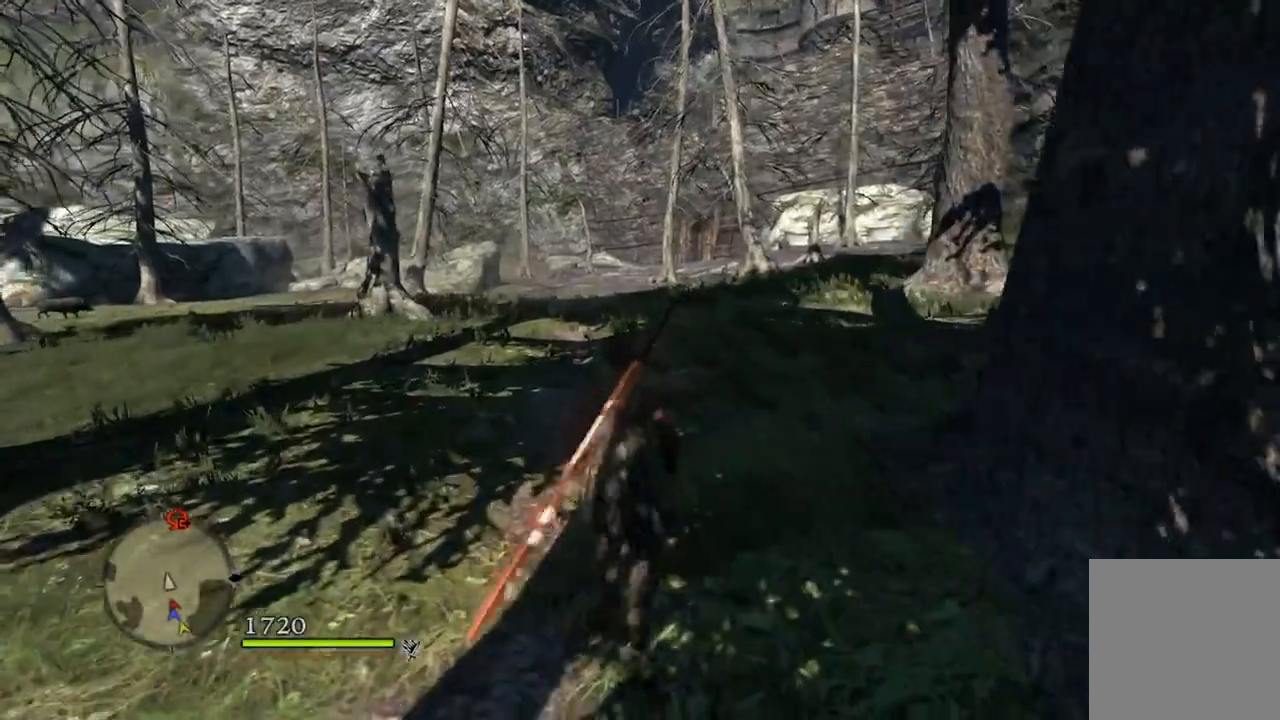
Gameplay with a controller (Xbox layout); each line is a JSON object with the inputs held at the frame after it. "events" lists button and stick changes between this image and that frame as [ms after this image, input, new state], when the widget could be followed in between.
{"buttons": [], "left_stick": "up", "right_stick": "center", "events": []}
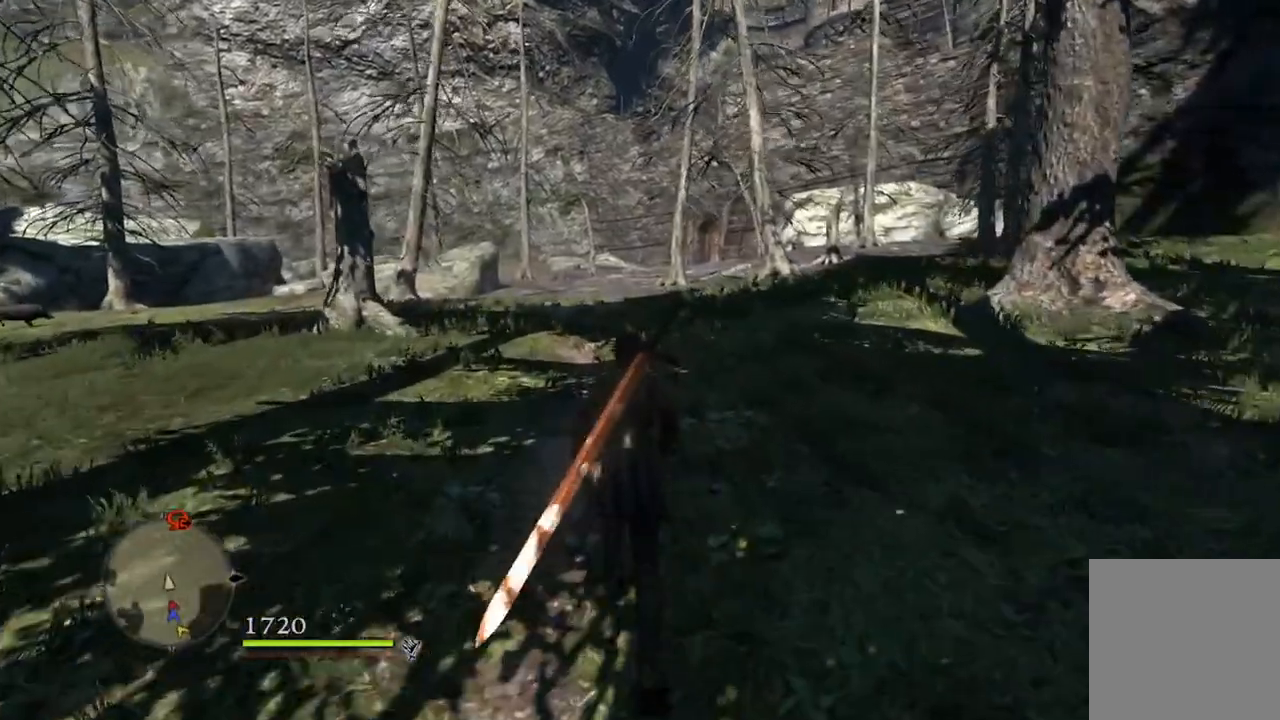
{"buttons": [], "left_stick": "up", "right_stick": "center", "events": []}
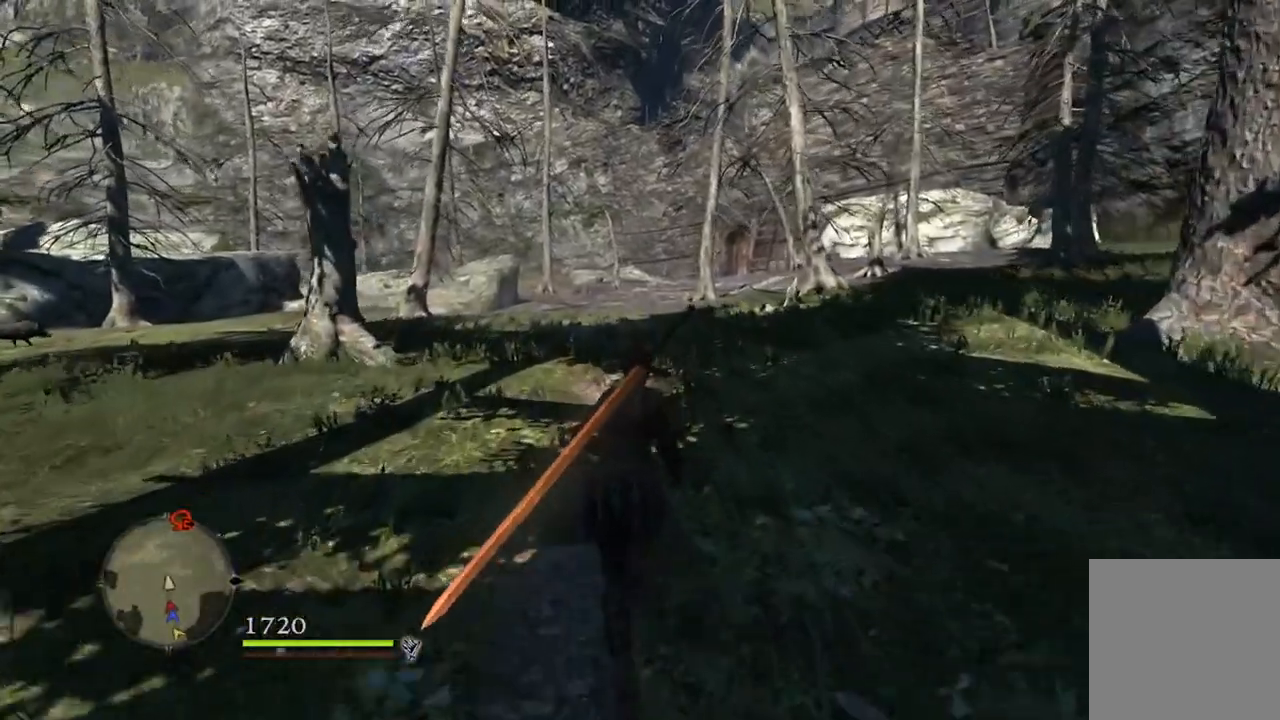
{"buttons": [], "left_stick": "up", "right_stick": "center", "events": []}
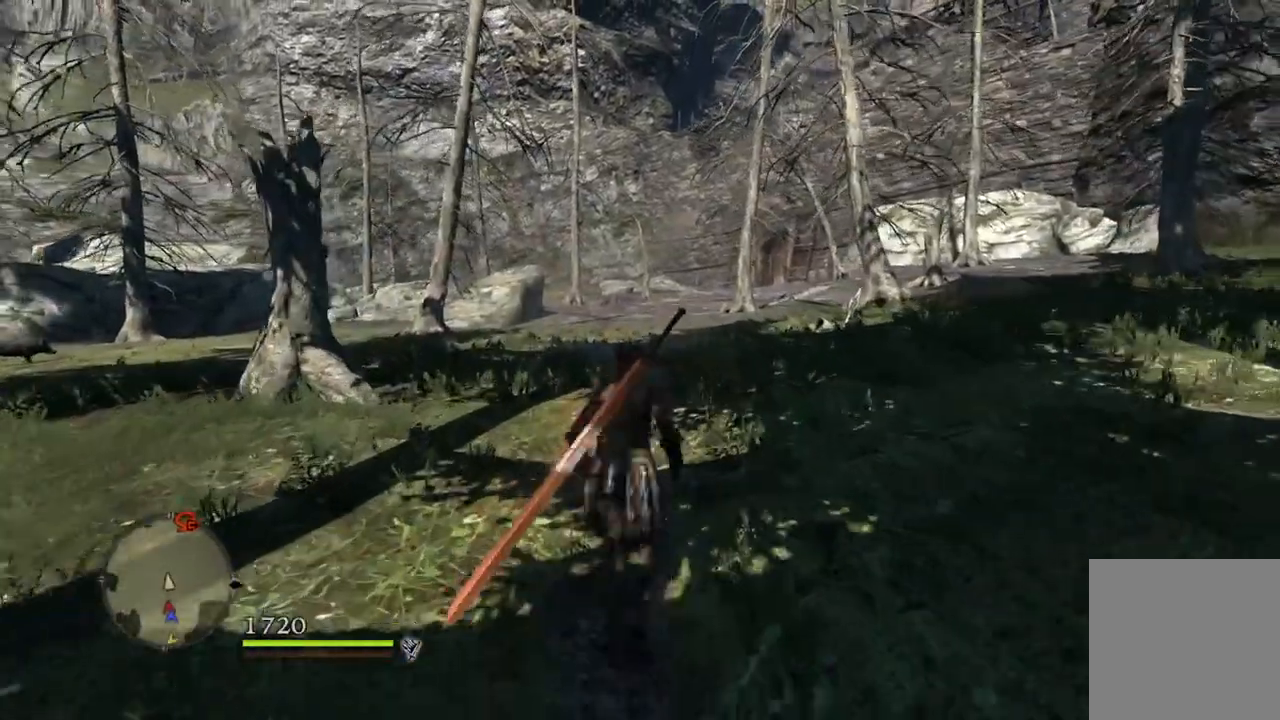
{"buttons": [], "left_stick": "up", "right_stick": "center", "events": [[67, "right_stick", "down-right"], [350, "right_stick", "center"]]}
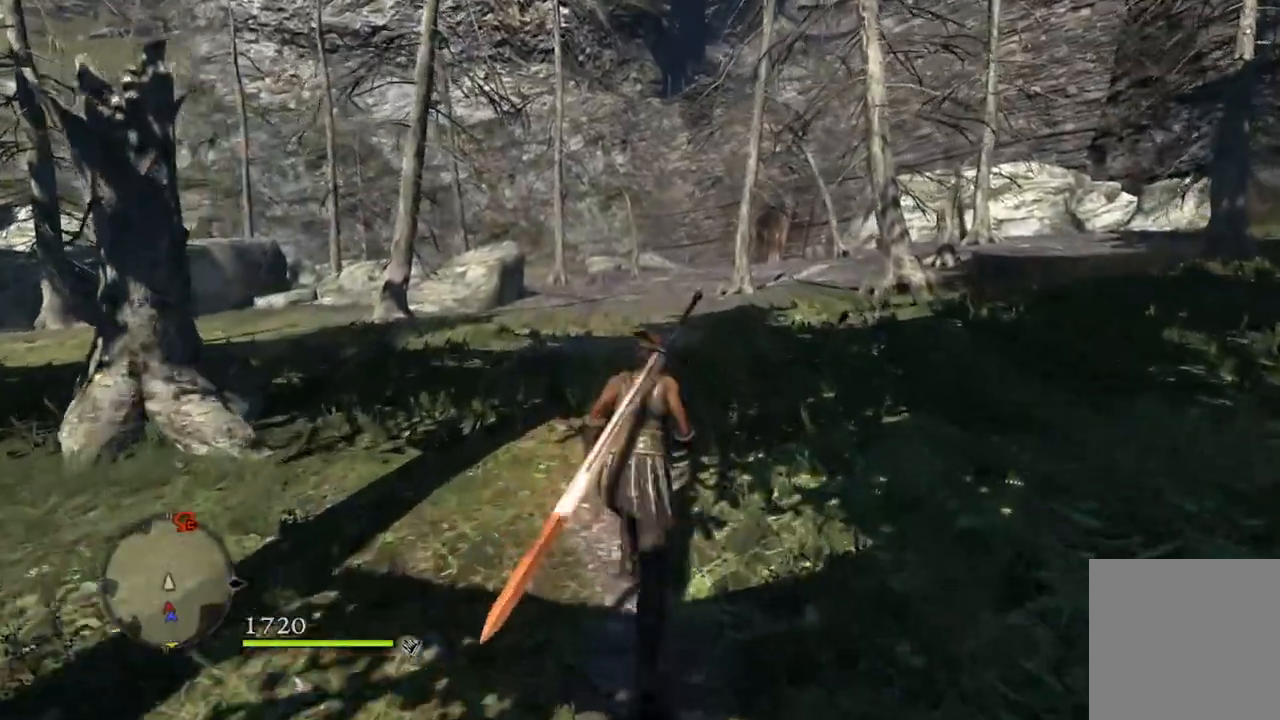
{"buttons": [], "left_stick": "up", "right_stick": "center", "events": []}
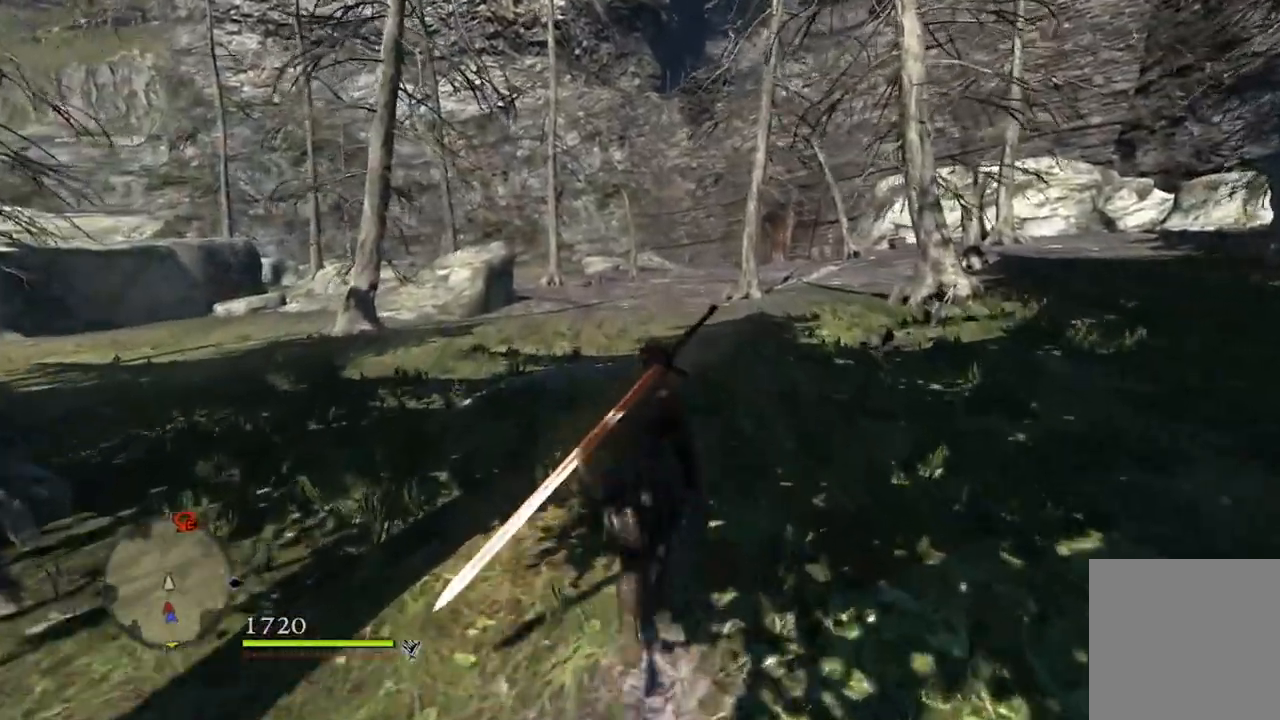
{"buttons": [], "left_stick": "up", "right_stick": "down-right", "events": [[333, "right_stick", "down-right"]]}
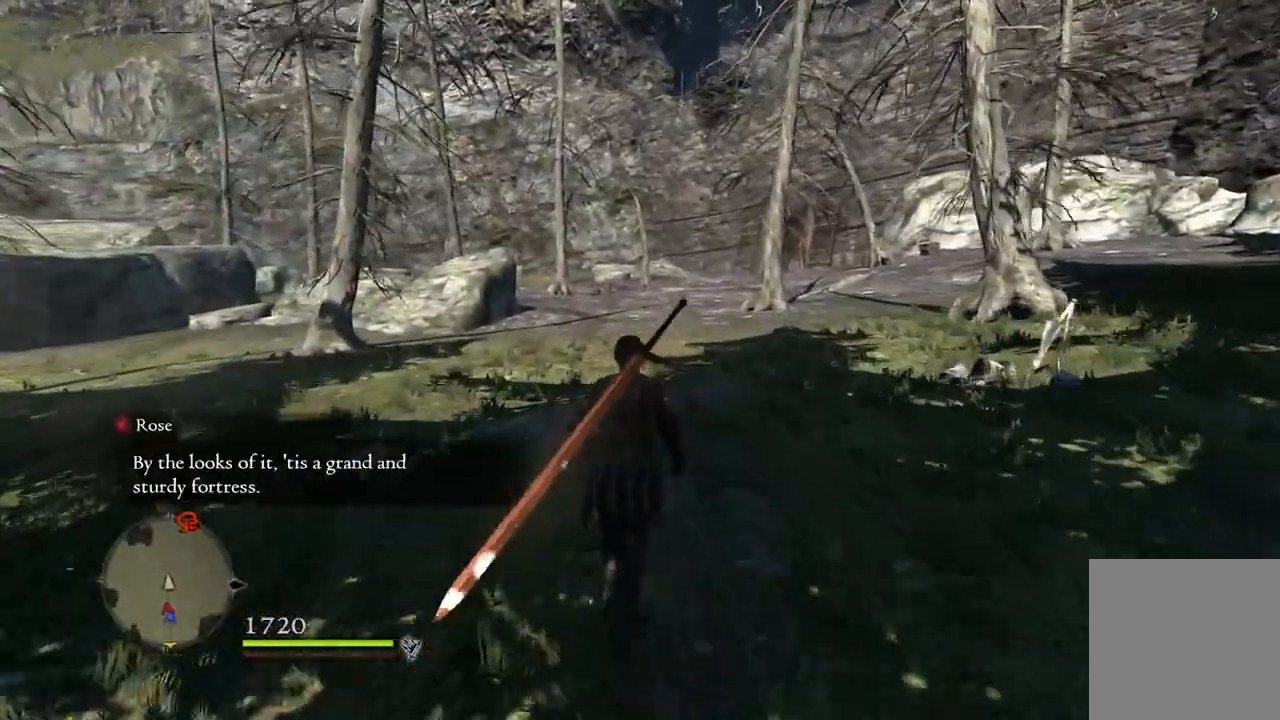
{"buttons": [], "left_stick": "up", "right_stick": "center", "events": [[367, "right_stick", "center"]]}
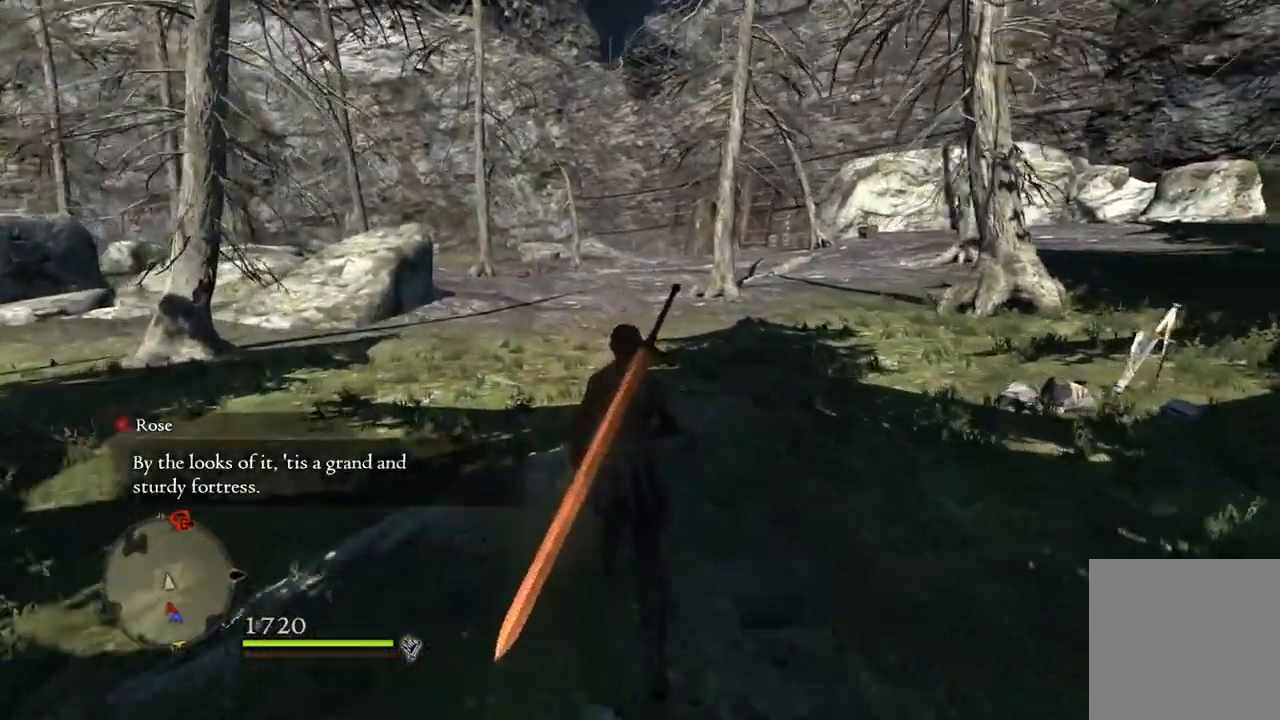
{"buttons": [], "left_stick": "up", "right_stick": "center", "events": []}
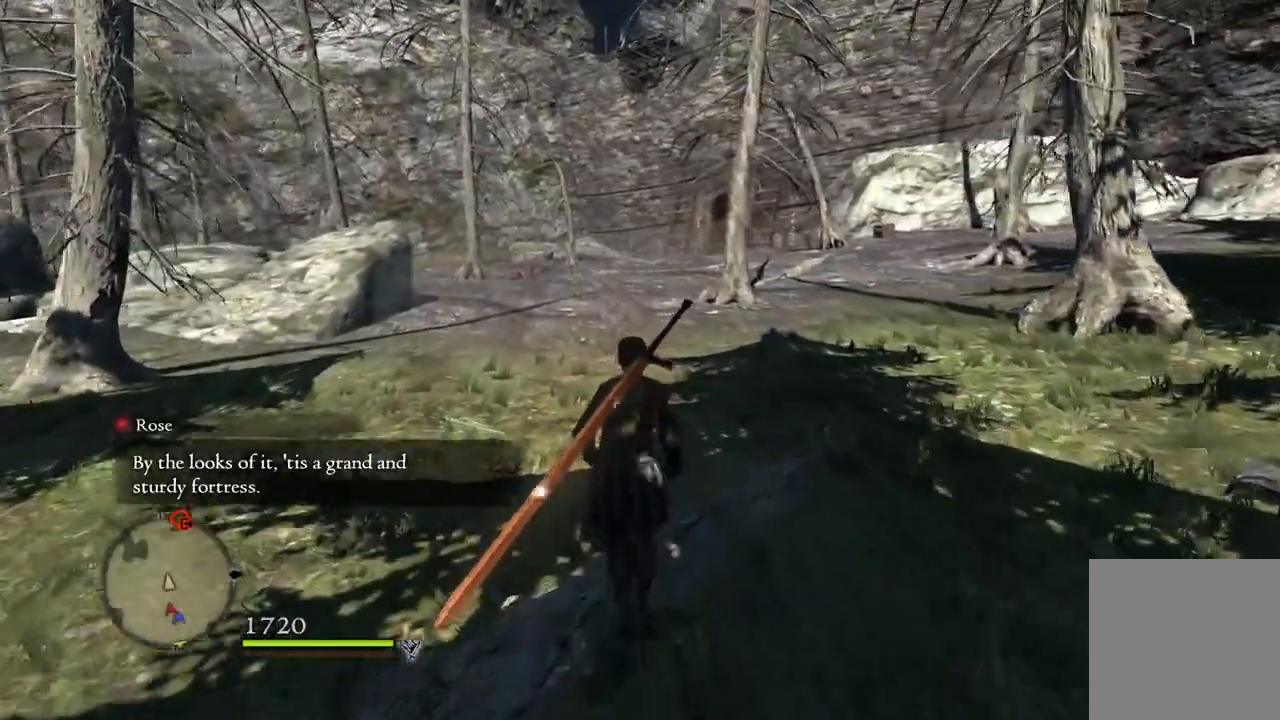
{"buttons": [], "left_stick": "up", "right_stick": "center", "events": []}
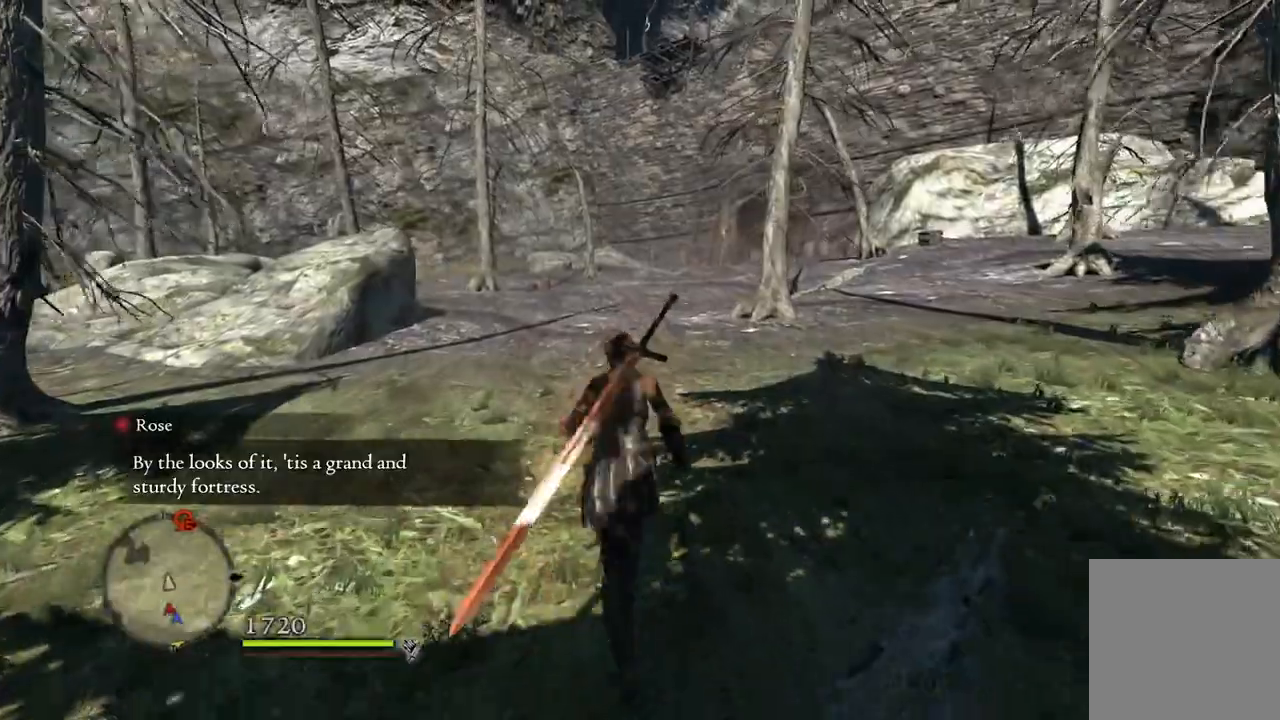
{"buttons": [], "left_stick": "up", "right_stick": "down-right", "events": [[183, "right_stick", "down-right"]]}
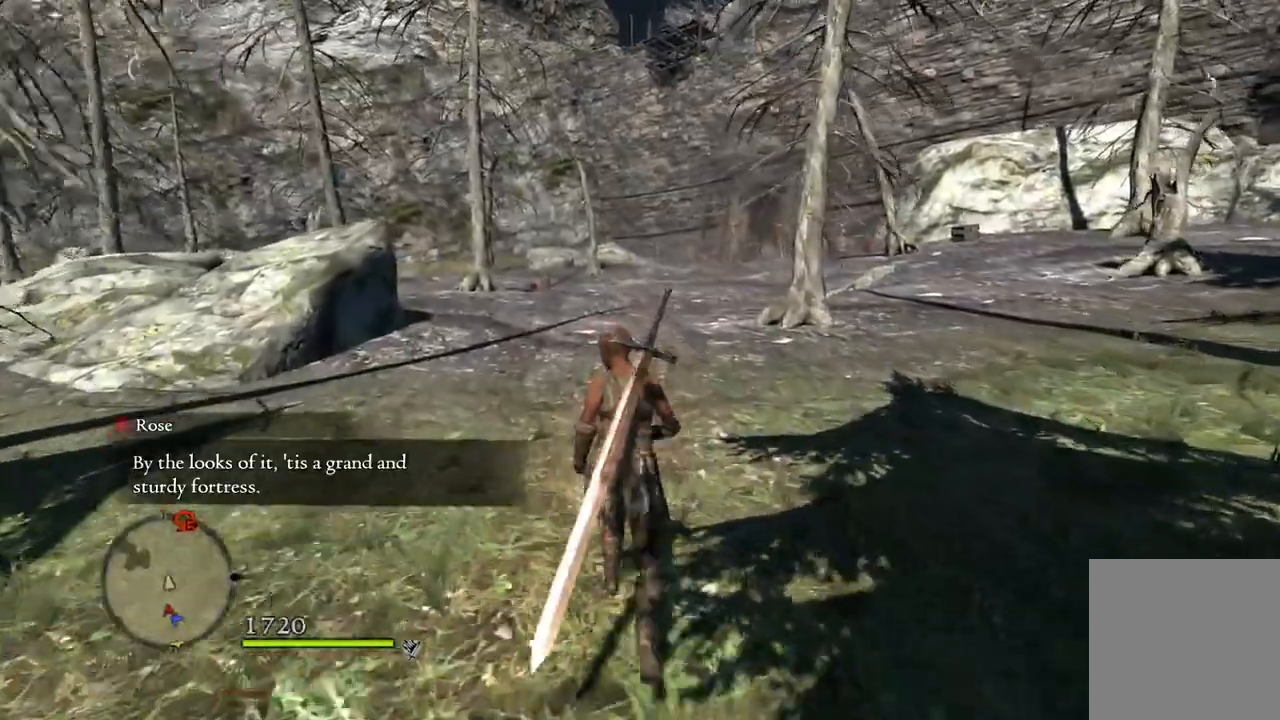
{"buttons": [], "left_stick": "up", "right_stick": "down-right", "events": []}
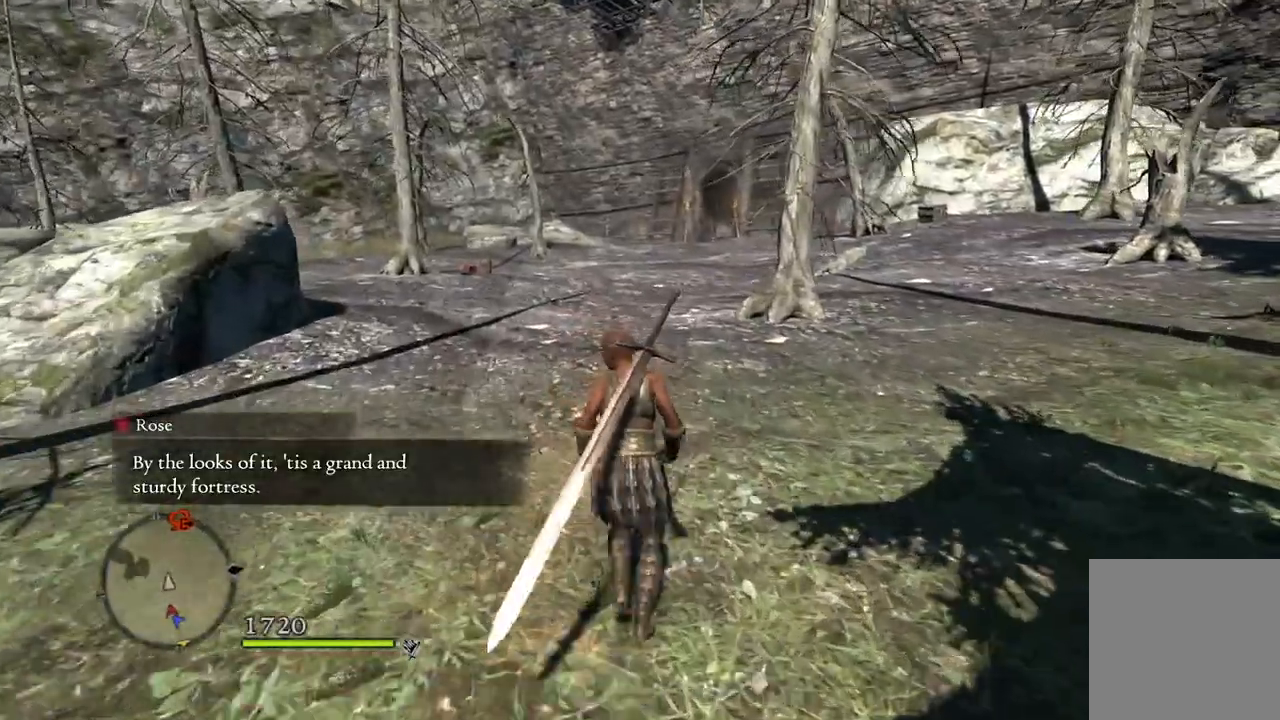
{"buttons": [], "left_stick": "up", "right_stick": "center", "events": [[117, "right_stick", "center"]]}
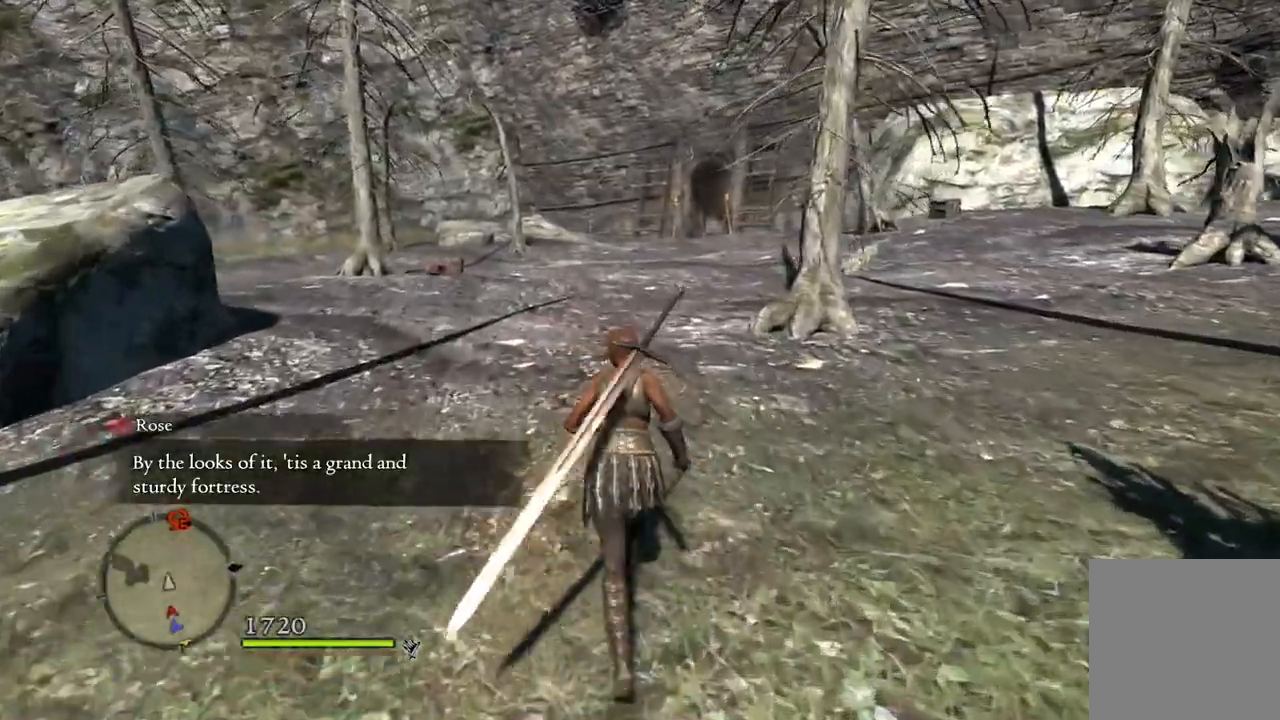
{"buttons": [], "left_stick": "up", "right_stick": "center", "events": []}
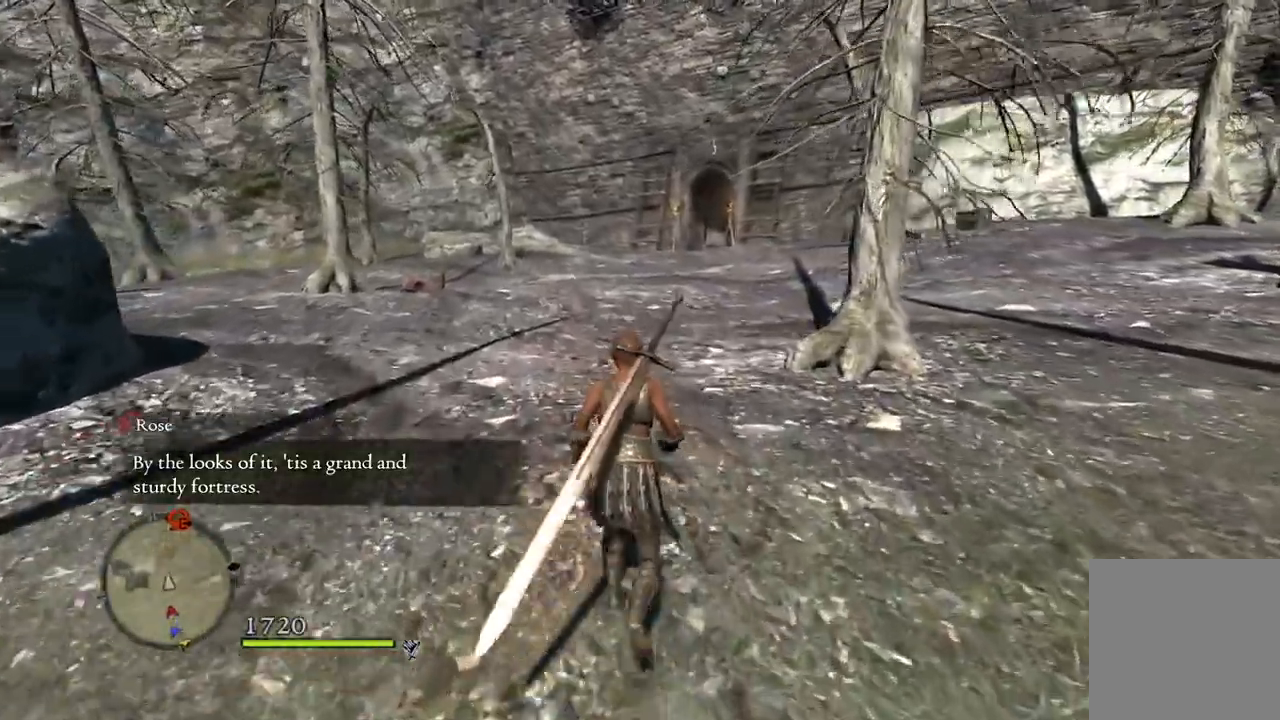
{"buttons": [], "left_stick": "up", "right_stick": "center", "events": []}
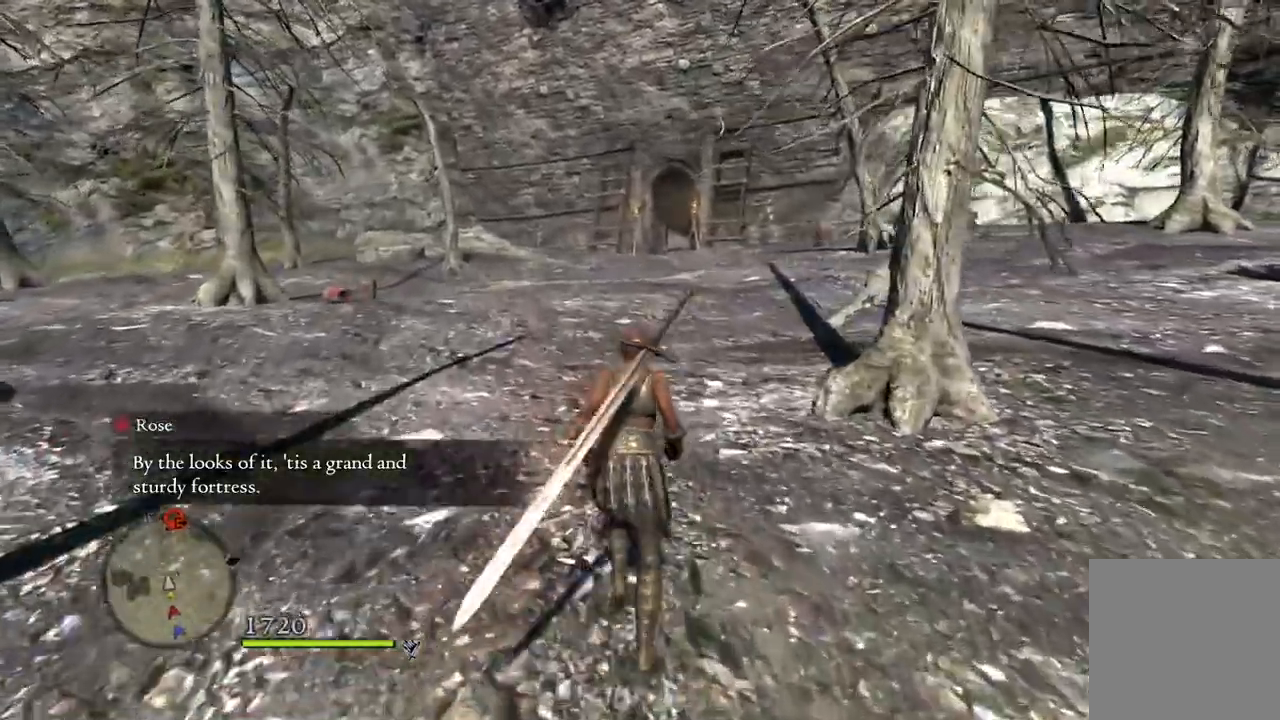
{"buttons": [], "left_stick": "up", "right_stick": "center", "events": []}
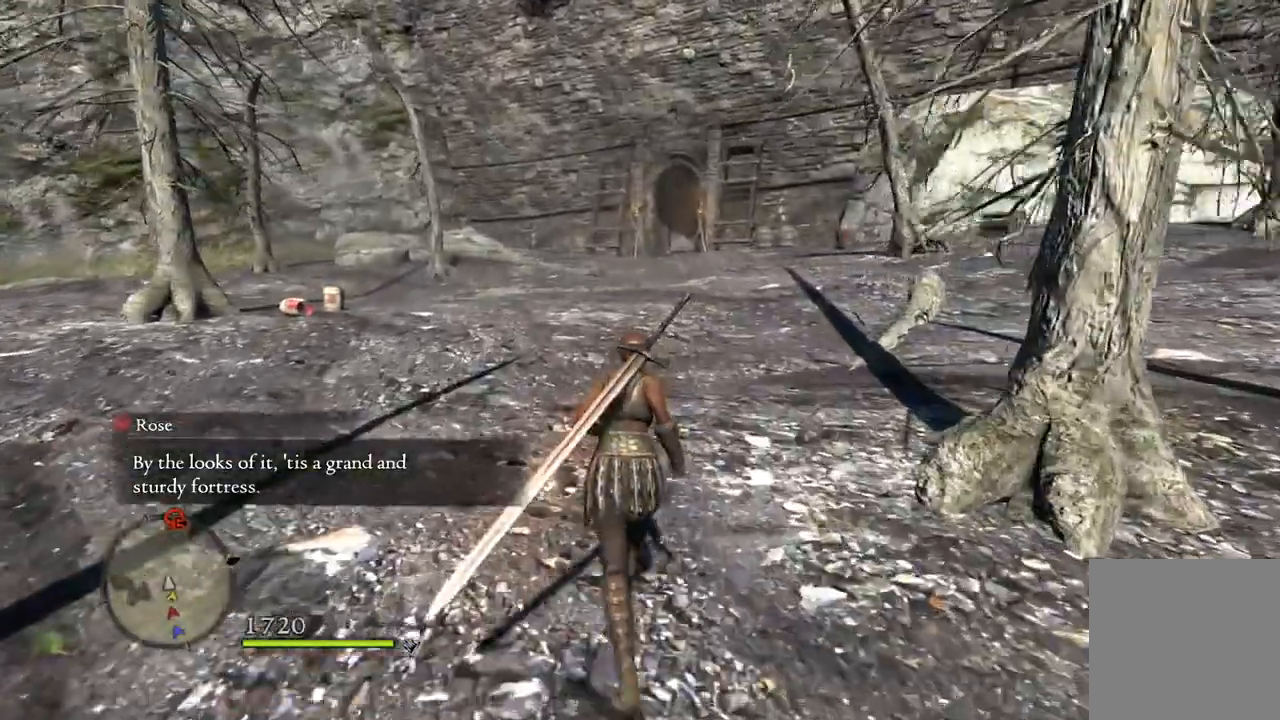
{"buttons": [], "left_stick": "up", "right_stick": "center", "events": []}
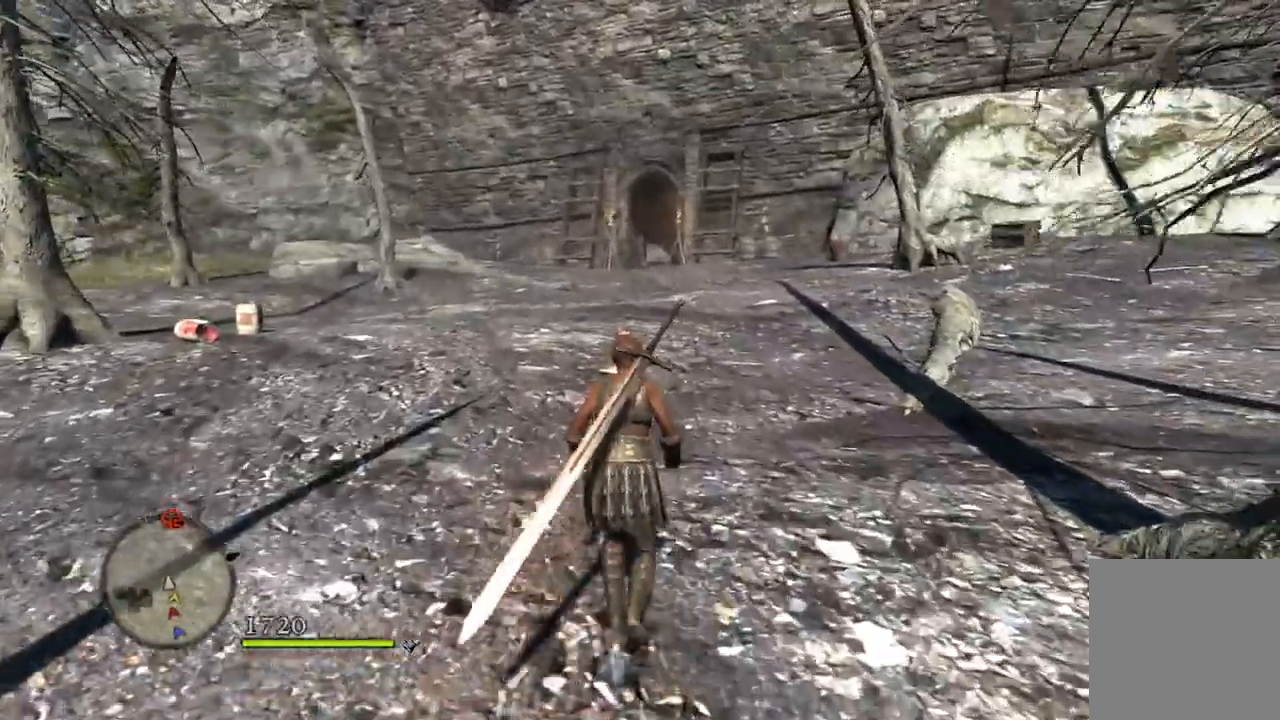
{"buttons": [], "left_stick": "up", "right_stick": "center", "events": []}
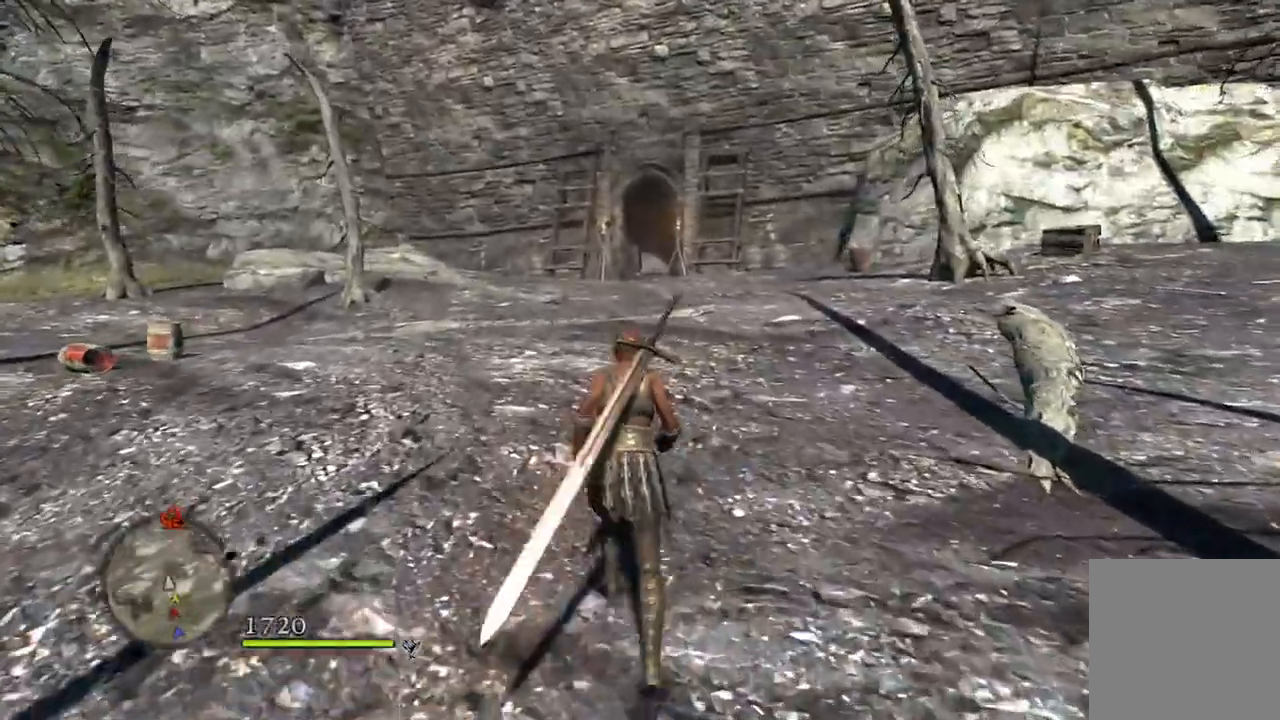
{"buttons": [], "left_stick": "up", "right_stick": "center", "events": []}
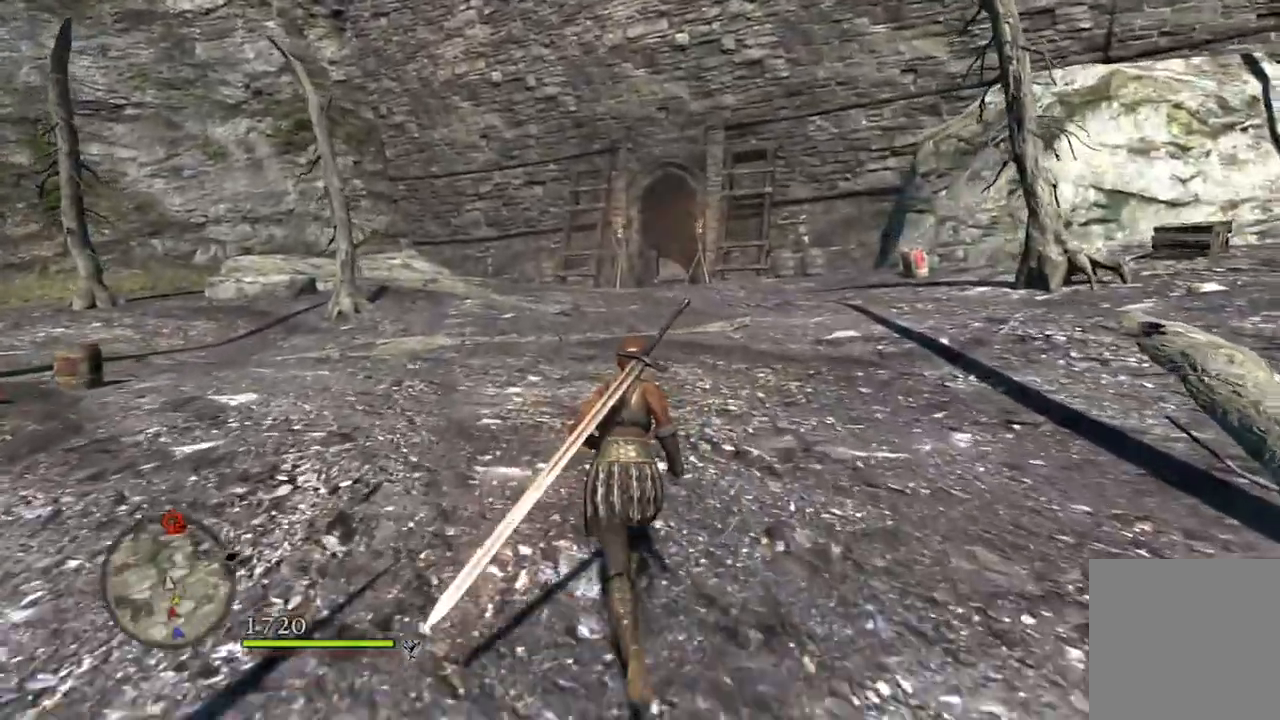
{"buttons": [], "left_stick": "up", "right_stick": "center", "events": []}
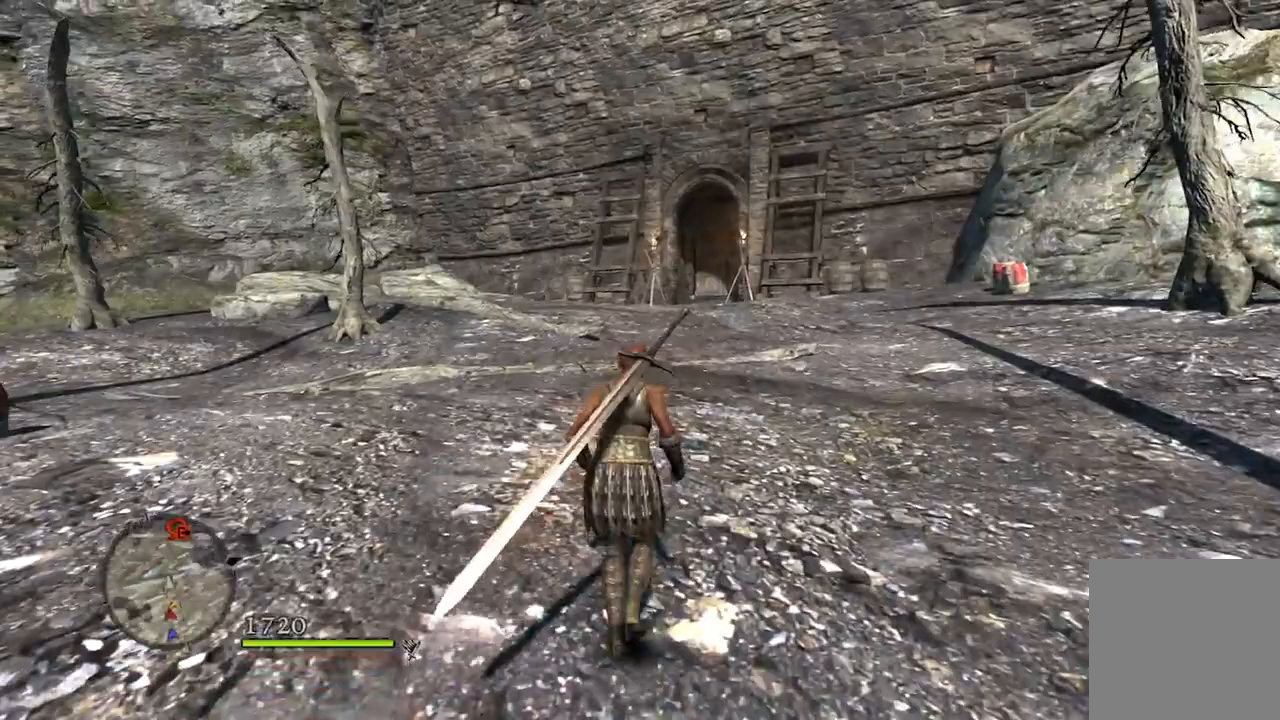
{"buttons": [], "left_stick": "up", "right_stick": "center", "events": []}
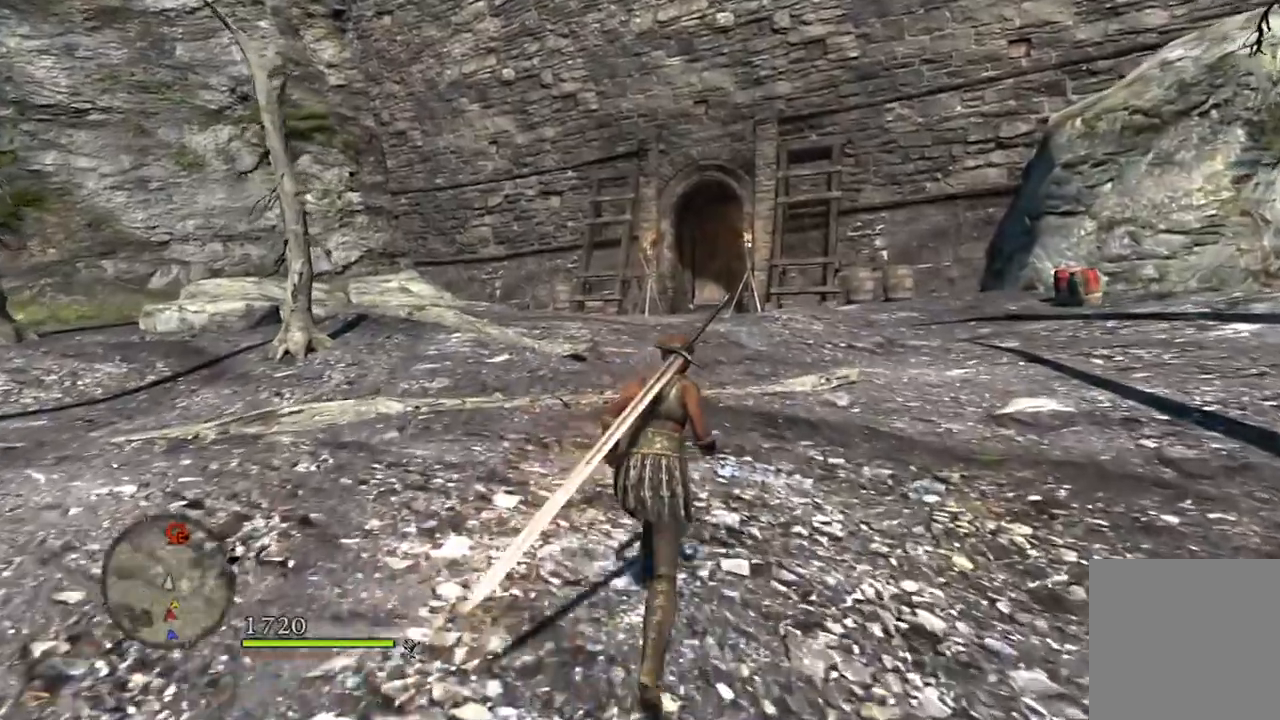
{"buttons": [], "left_stick": "up", "right_stick": "center", "events": []}
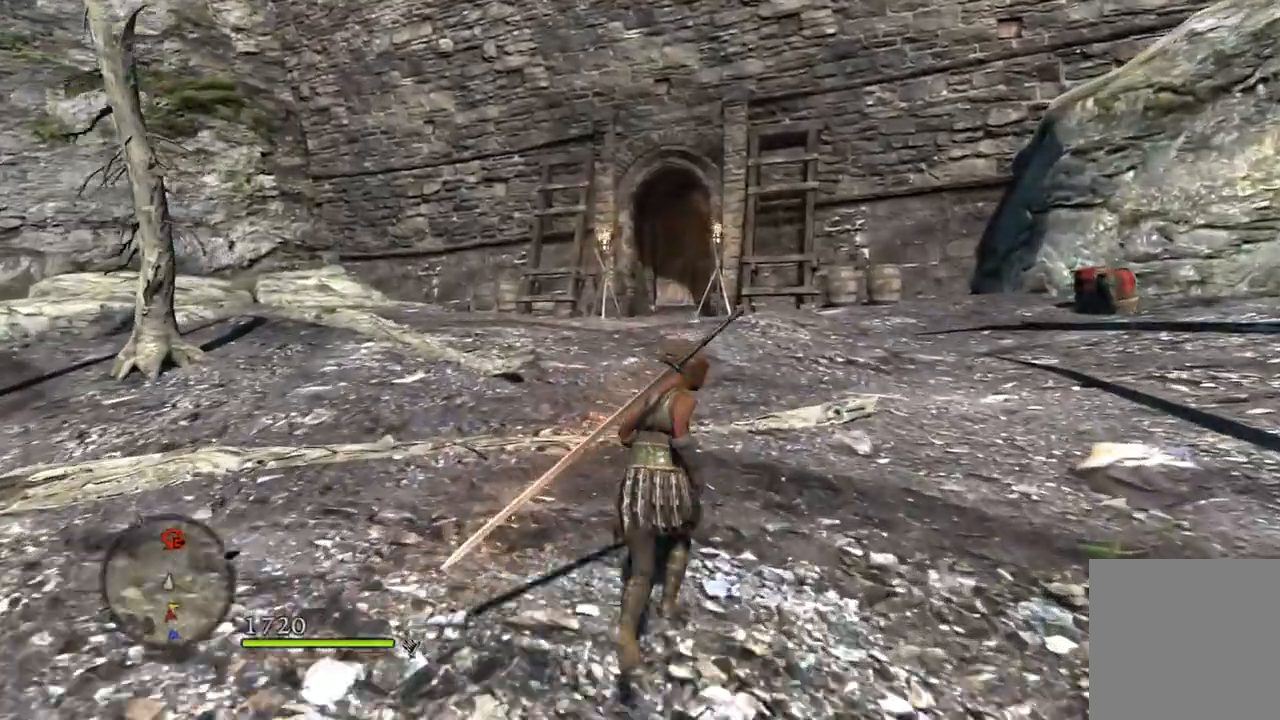
{"buttons": [], "left_stick": "up", "right_stick": "center", "events": []}
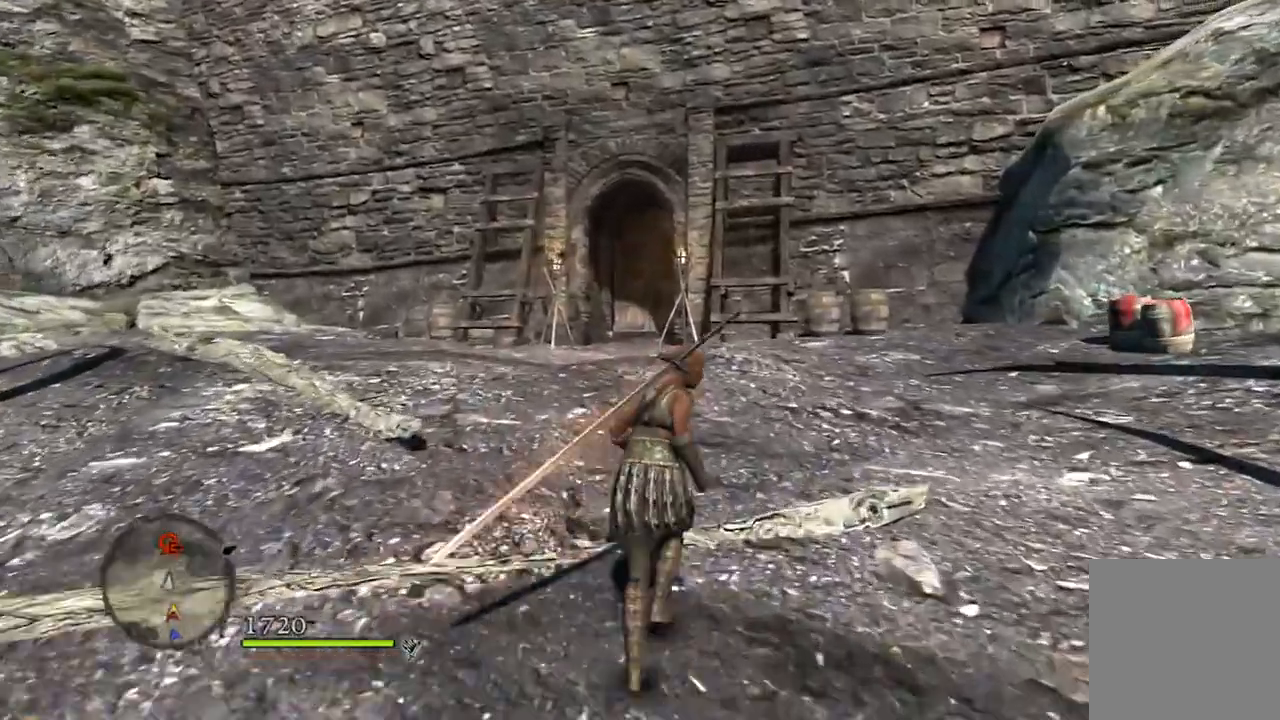
{"buttons": [], "left_stick": "up", "right_stick": "center", "events": []}
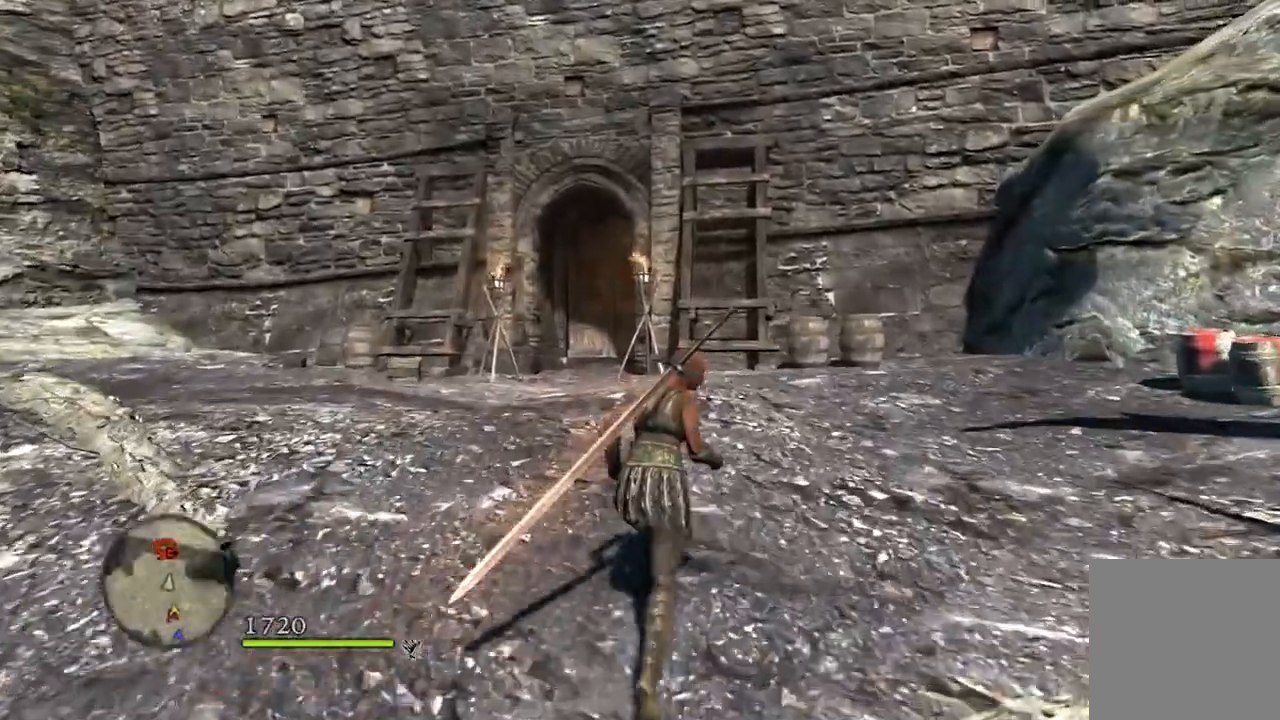
{"buttons": [], "left_stick": "up", "right_stick": "center", "events": []}
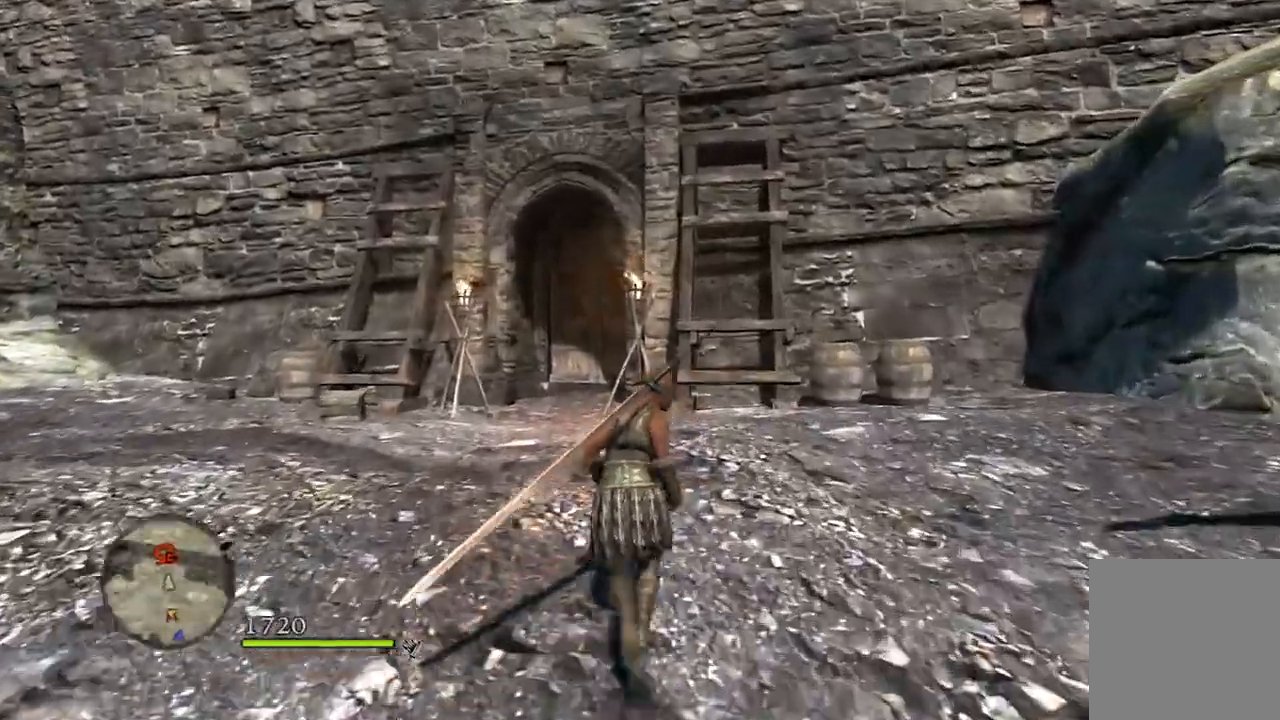
{"buttons": [], "left_stick": "up", "right_stick": "center", "events": []}
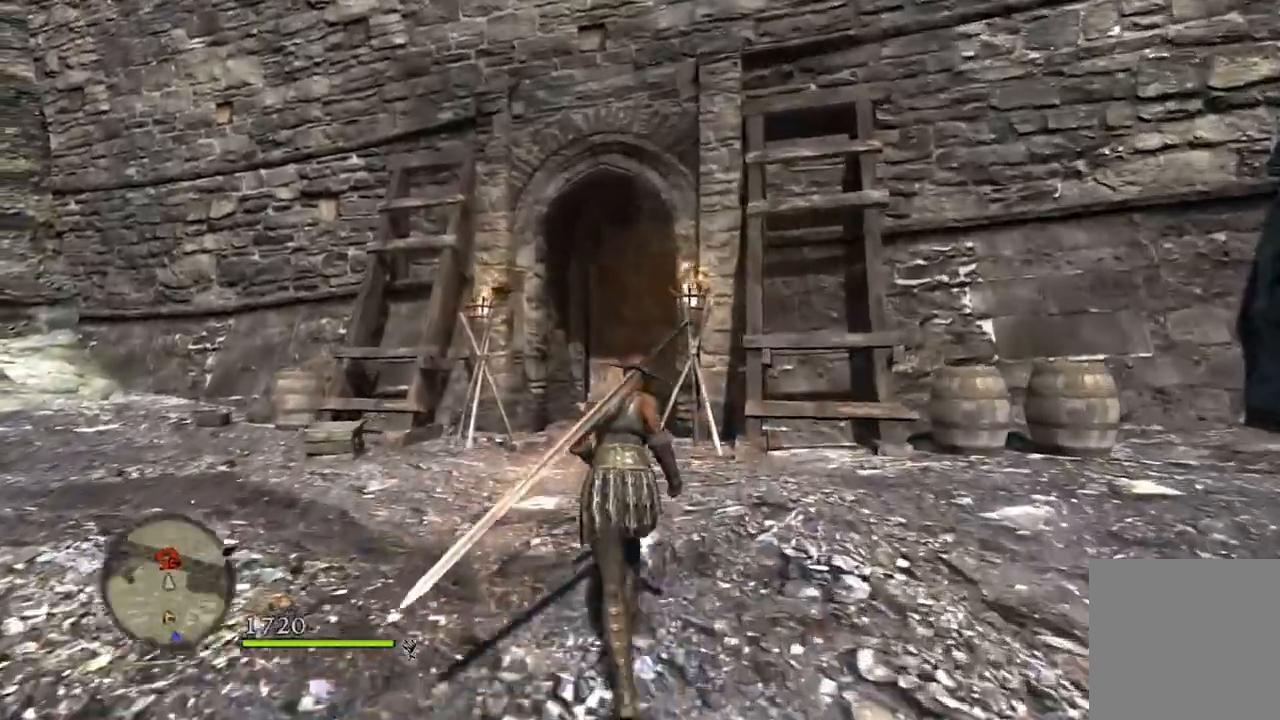
{"buttons": [], "left_stick": "up", "right_stick": "center", "events": []}
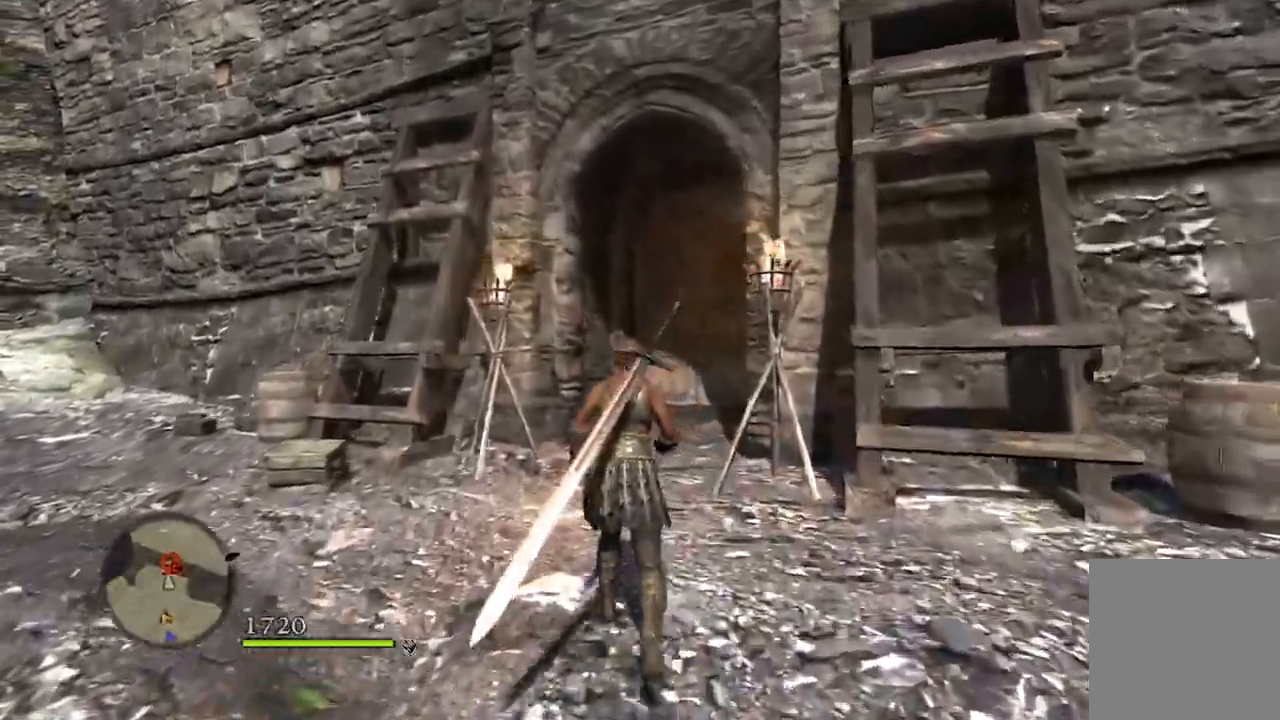
{"buttons": [], "left_stick": "up", "right_stick": "down-right", "events": [[267, "right_stick", "down-right"]]}
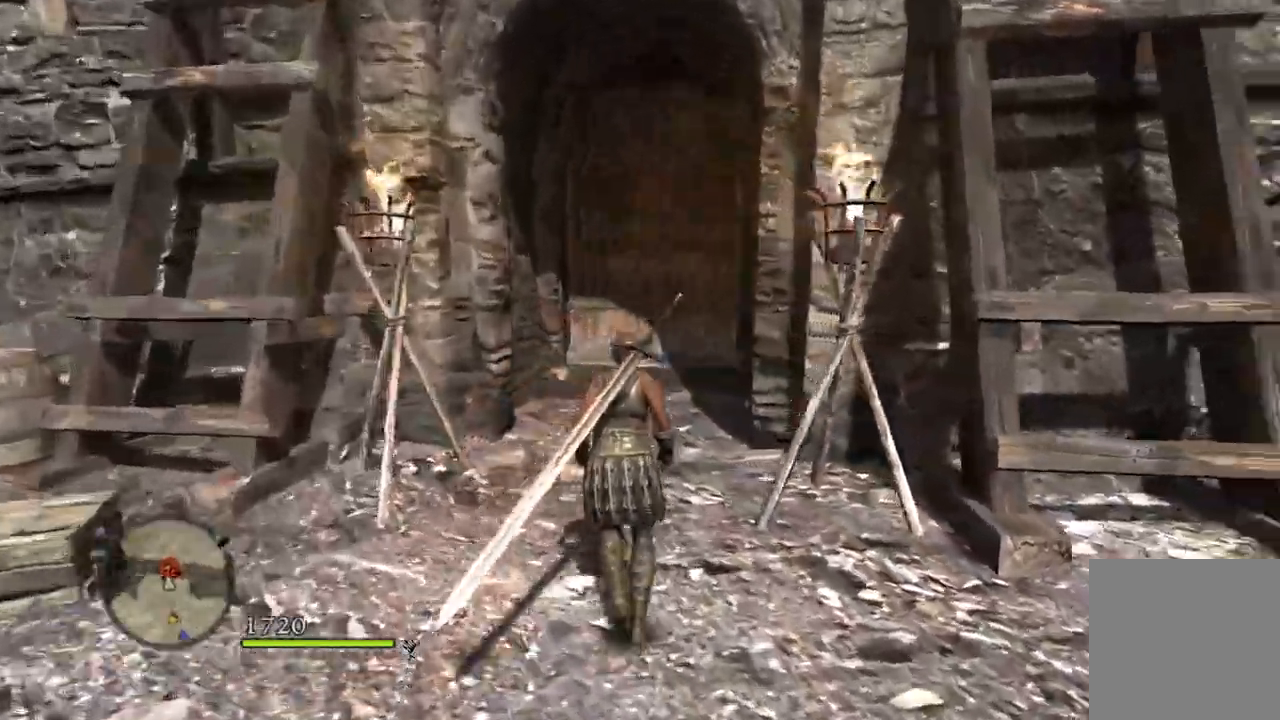
{"buttons": [], "left_stick": "up", "right_stick": "center", "events": [[17, "right_stick", "center"]]}
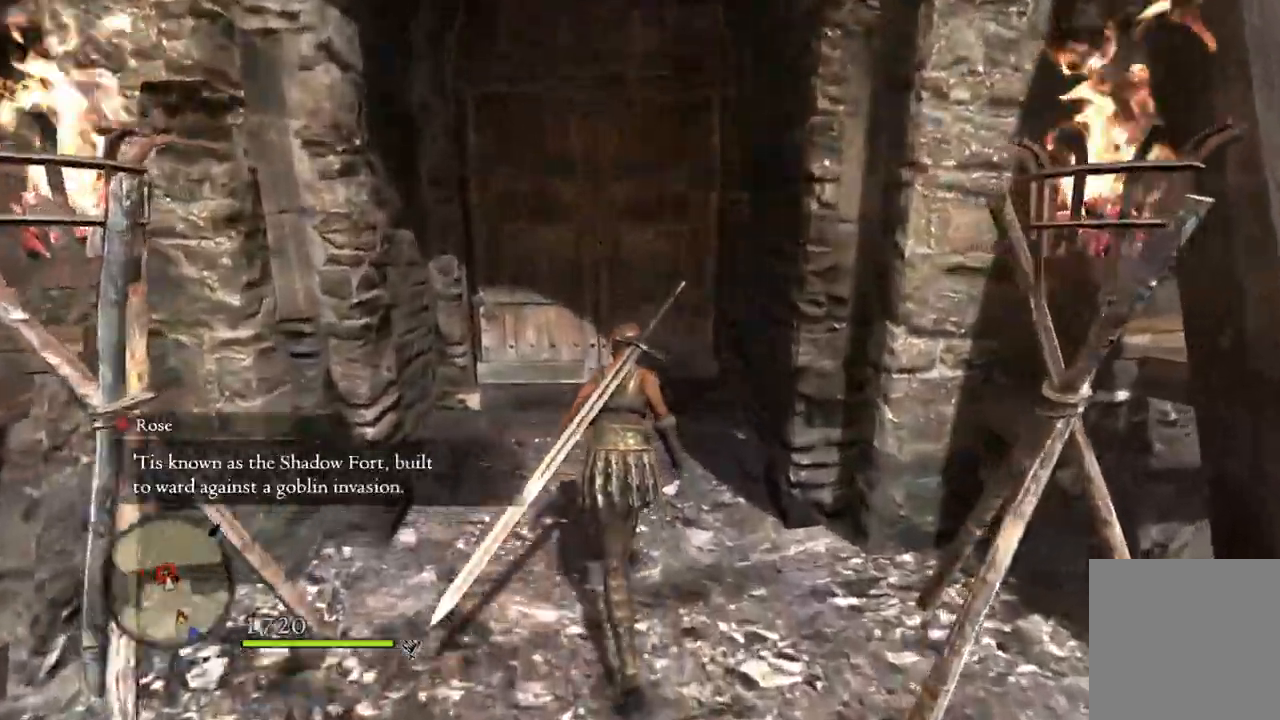
{"buttons": [], "left_stick": "up", "right_stick": "center", "events": []}
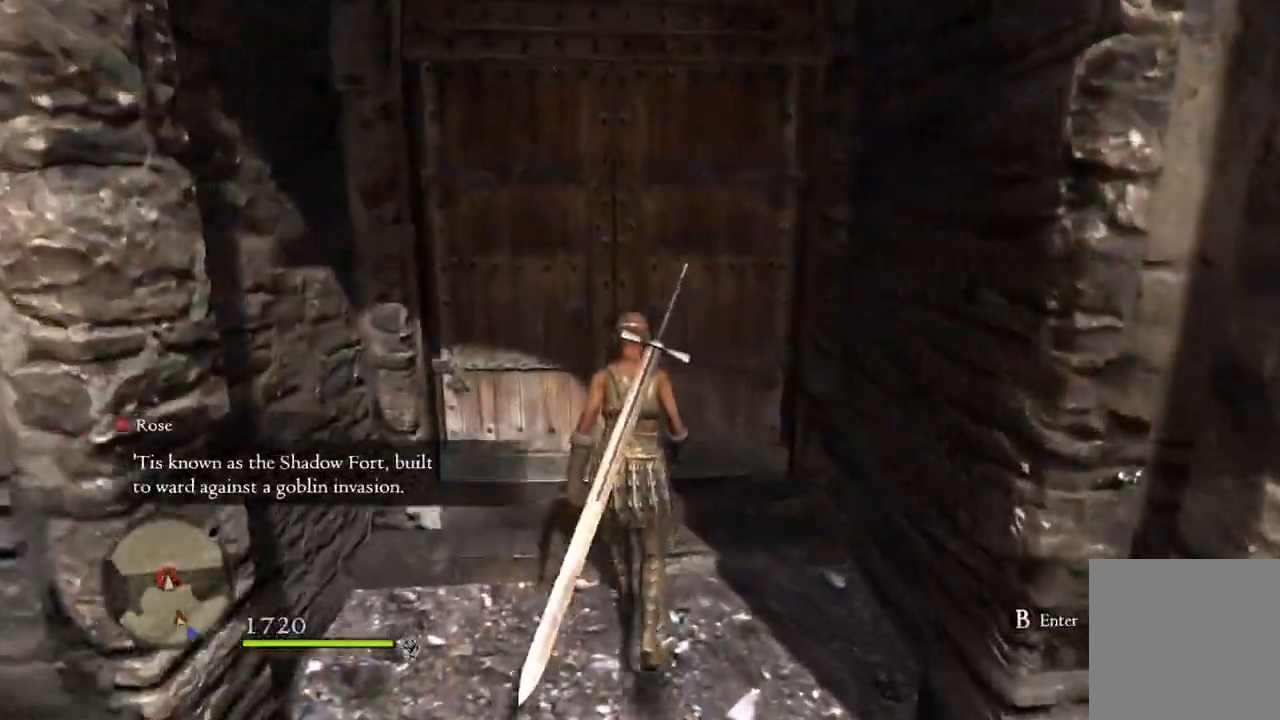
{"buttons": [], "left_stick": "center", "right_stick": "center", "events": [[150, "left_stick", "center"], [183, "B", "down"], [267, "B", "up"]]}